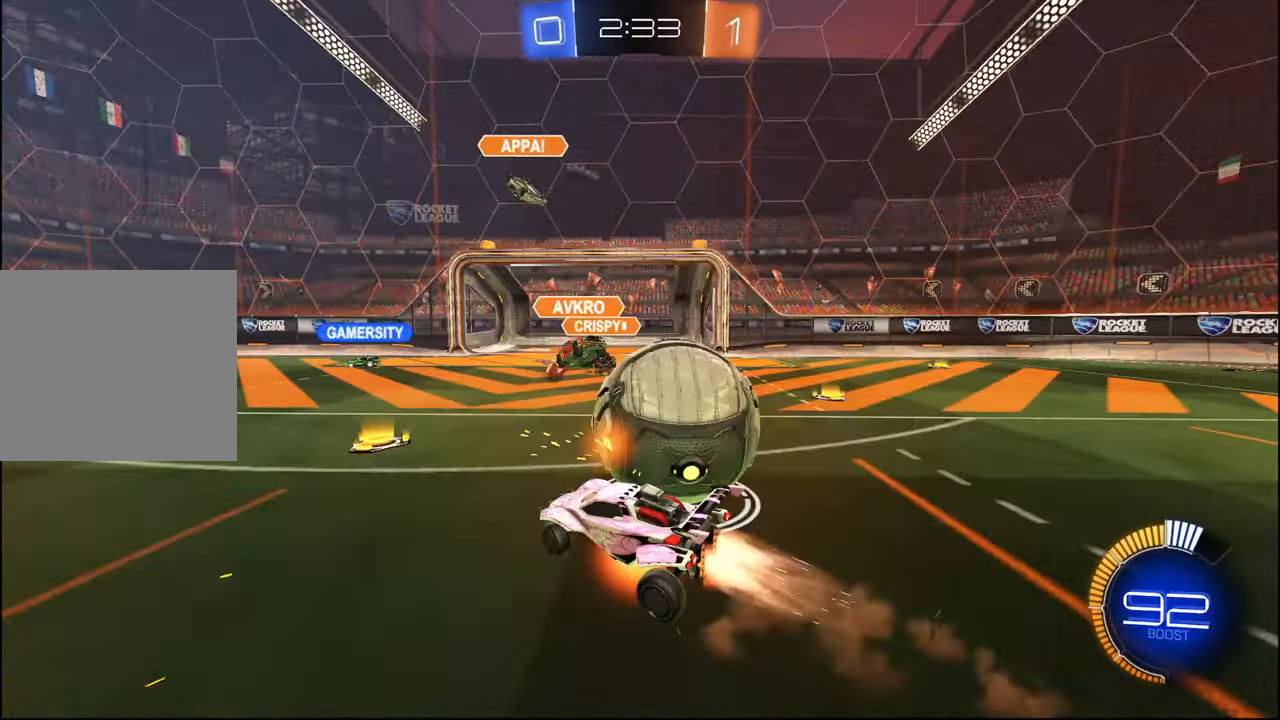
Gameplay with a controller (PlayStation layout); each line is a JSON object with the inputs held at the frame after it. "events" lists button and stick changes between this image and that frame as [ms after this image, input, new state], when the widget could be followed in between.
{"buttons": ["L2", "R2"], "left_stick": "right", "right_stick": "center", "events": [[117, "CROSS", "up"], [150, "R2", "up"], [200, "R1", "up"], [200, "R2", "down"], [400, "L2", "down"], [400, "left_stick", "right"]]}
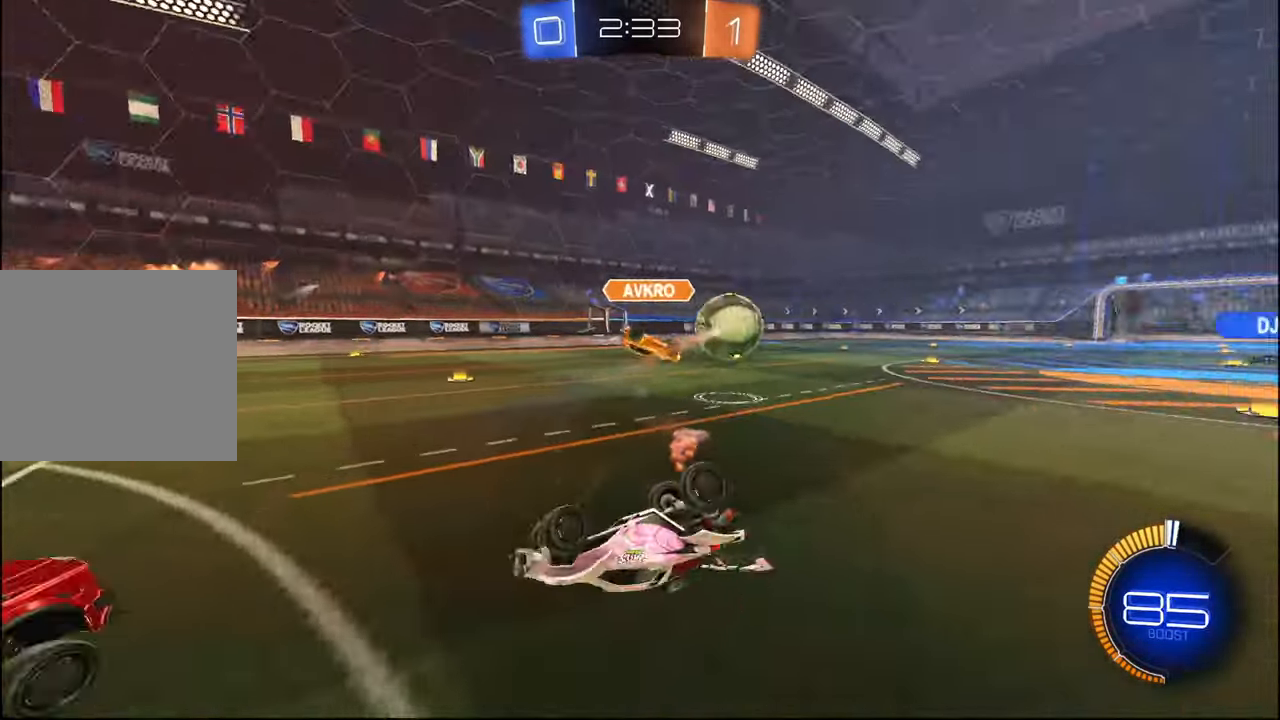
{"buttons": ["R2"], "left_stick": "left", "right_stick": "center", "events": [[234, "L2", "up"], [250, "left_stick", "left"]]}
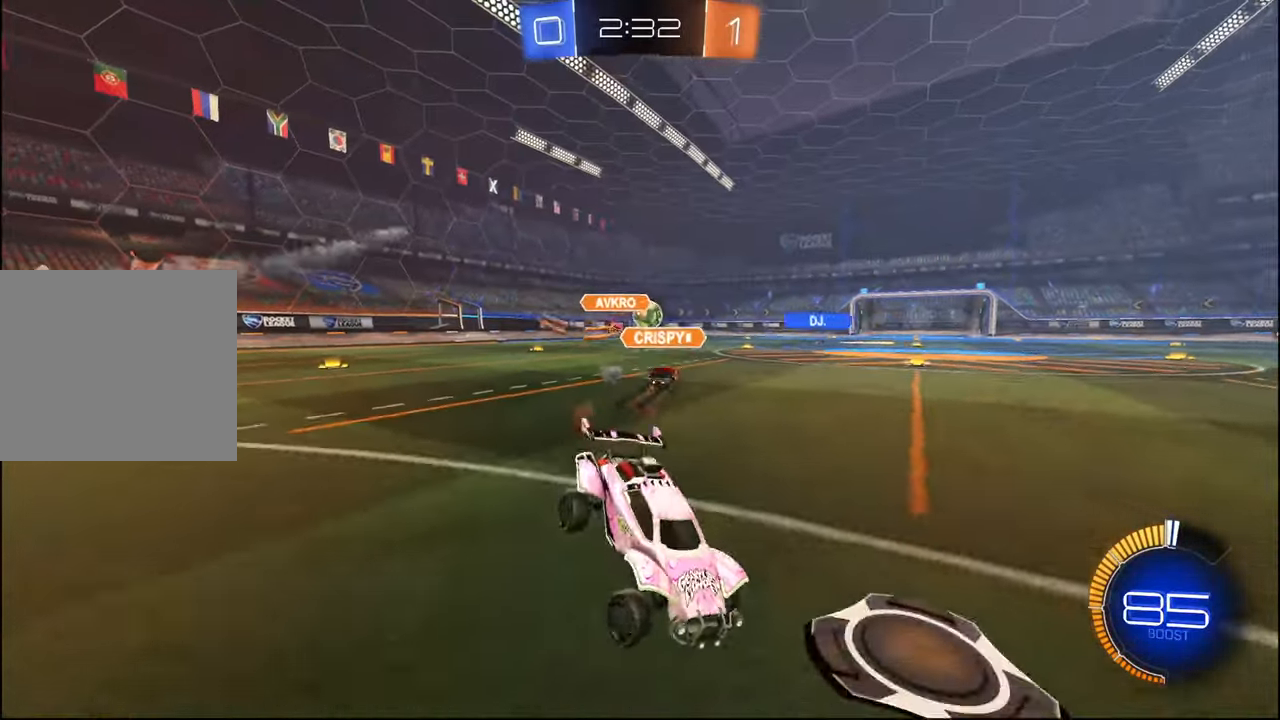
{"buttons": ["R2"], "left_stick": "left", "right_stick": "center", "events": [[267, "L1", "down"], [350, "L1", "up"]]}
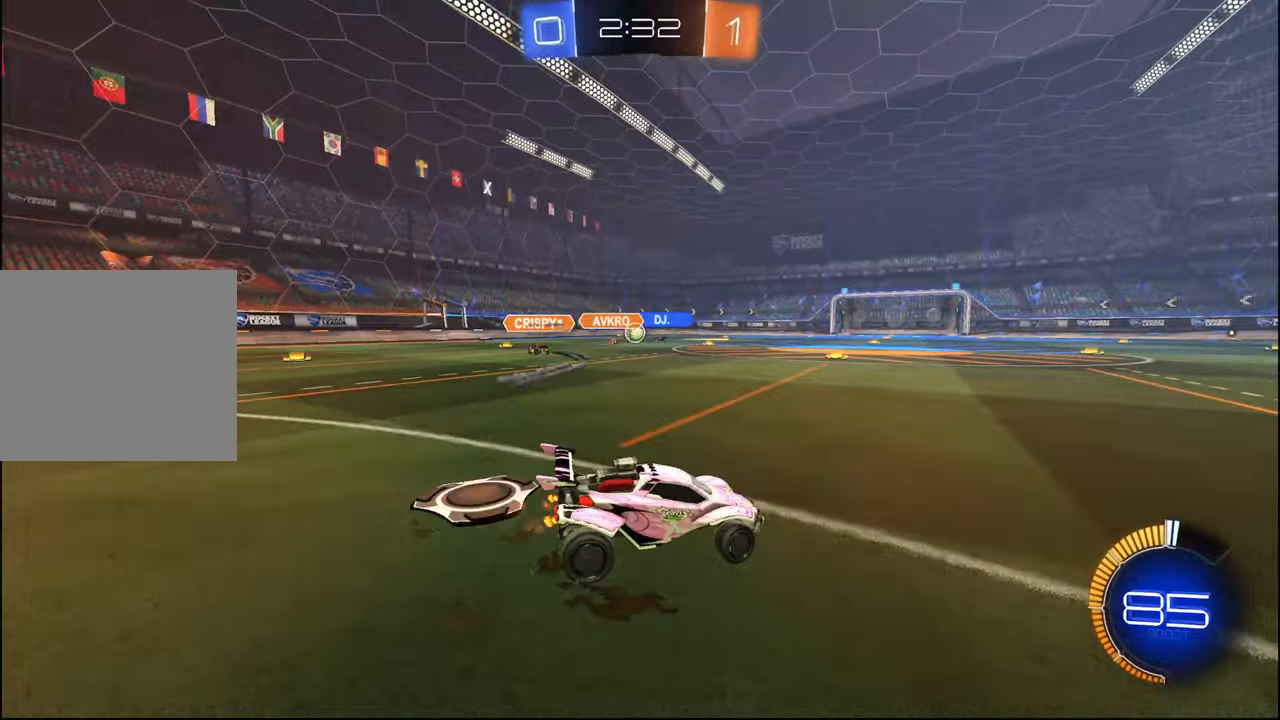
{"buttons": ["L2"], "left_stick": "left", "right_stick": "center", "events": [[500, "L2", "down"], [500, "R2", "up"]]}
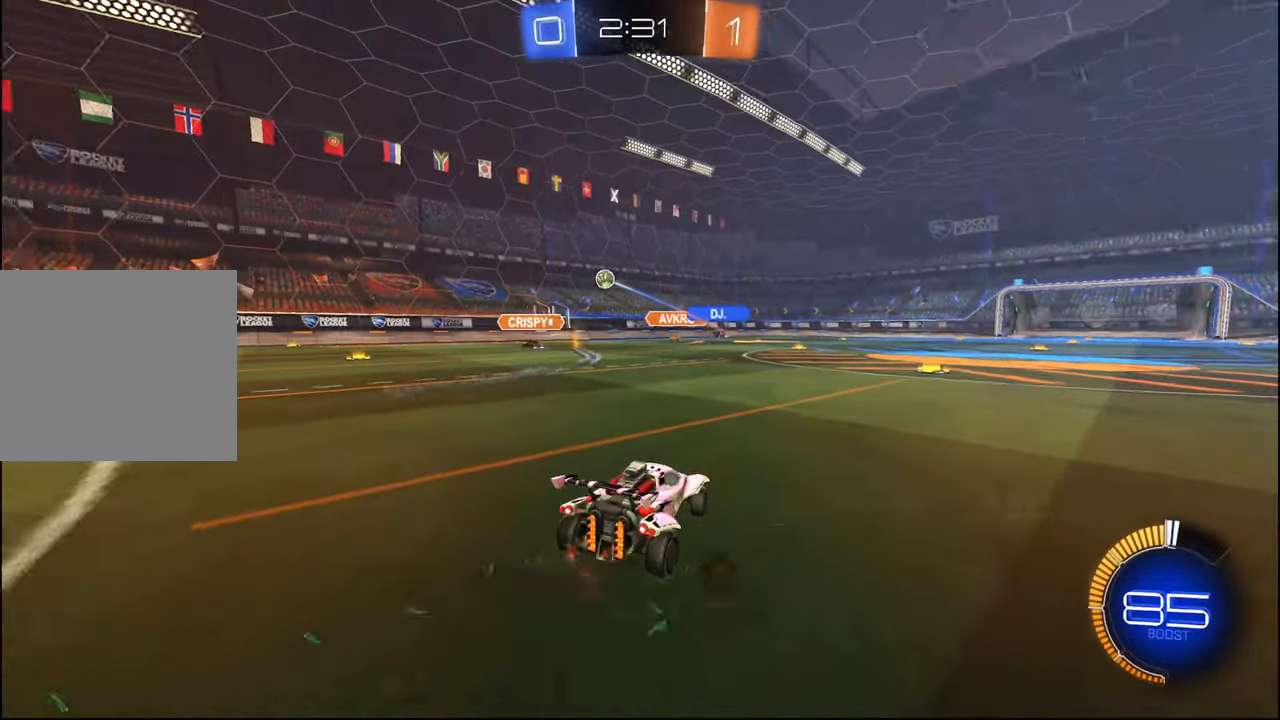
{"buttons": ["CROSS", "R1", "R2"], "left_stick": "down", "right_stick": "center", "events": [[134, "L2", "up"], [134, "R2", "down"], [384, "CROSS", "down"], [400, "R1", "down"], [417, "left_stick", "down"]]}
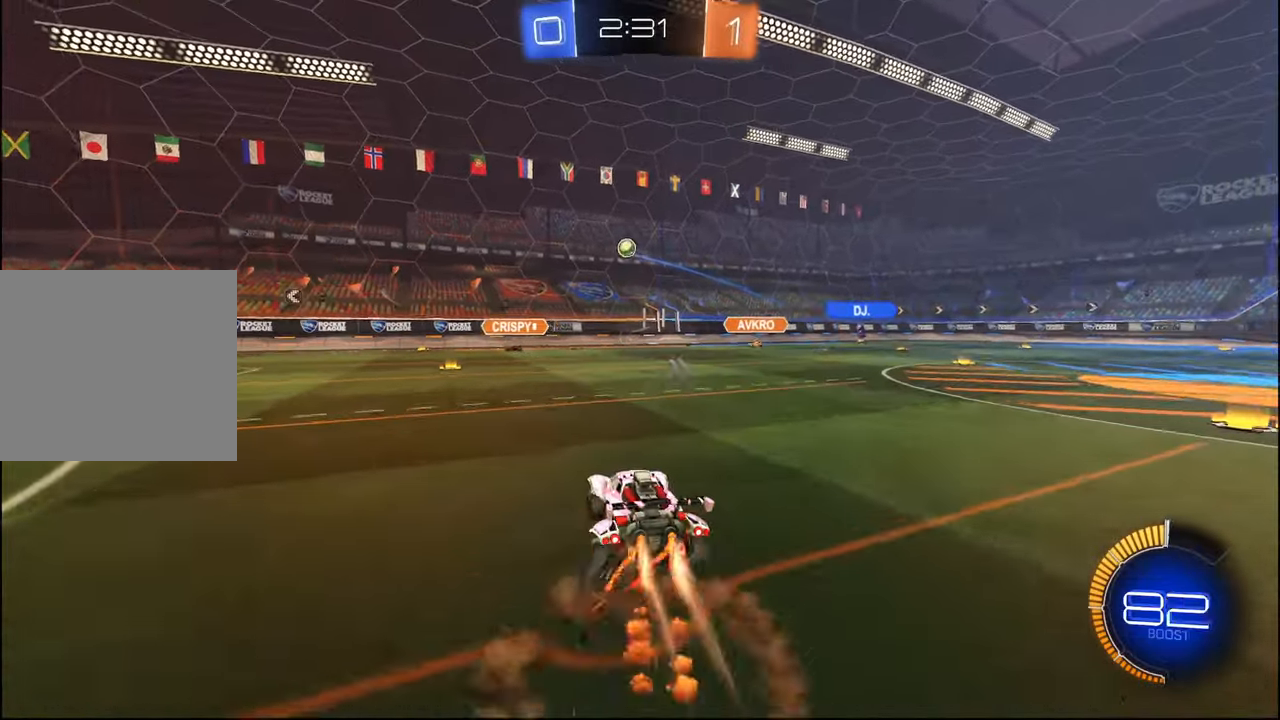
{"buttons": ["R1"], "left_stick": "center", "right_stick": "center", "events": [[67, "left_stick", "center"], [134, "left_stick", "down"], [184, "L1", "down"], [200, "left_stick", "down-right"], [284, "L1", "up"], [317, "CROSS", "up"], [317, "R1", "up"], [334, "left_stick", "up-right"], [350, "R2", "up"], [384, "left_stick", "center"], [484, "R1", "down"]]}
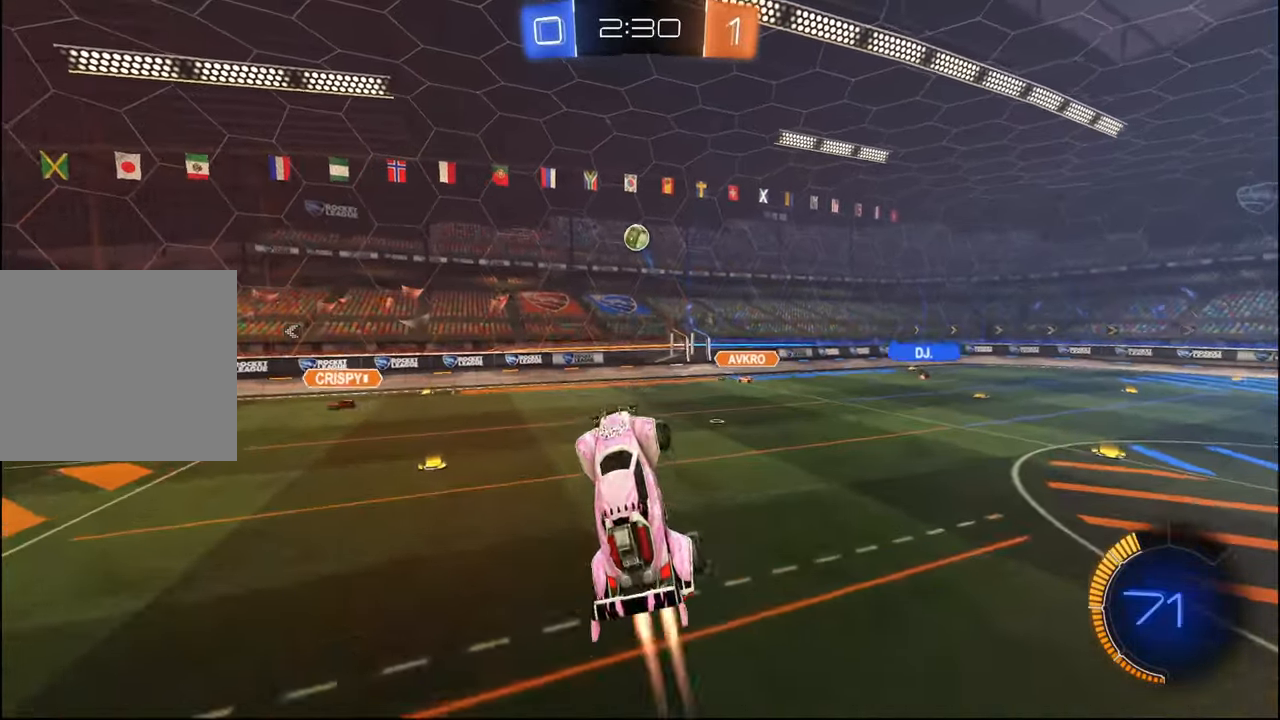
{"buttons": ["R1"], "left_stick": "center", "right_stick": "center", "events": [[84, "R1", "up"], [84, "left_stick", "left"], [234, "R1", "down"], [250, "left_stick", "center"], [317, "L1", "down"], [334, "R1", "up"], [400, "L1", "up"], [434, "R1", "down"]]}
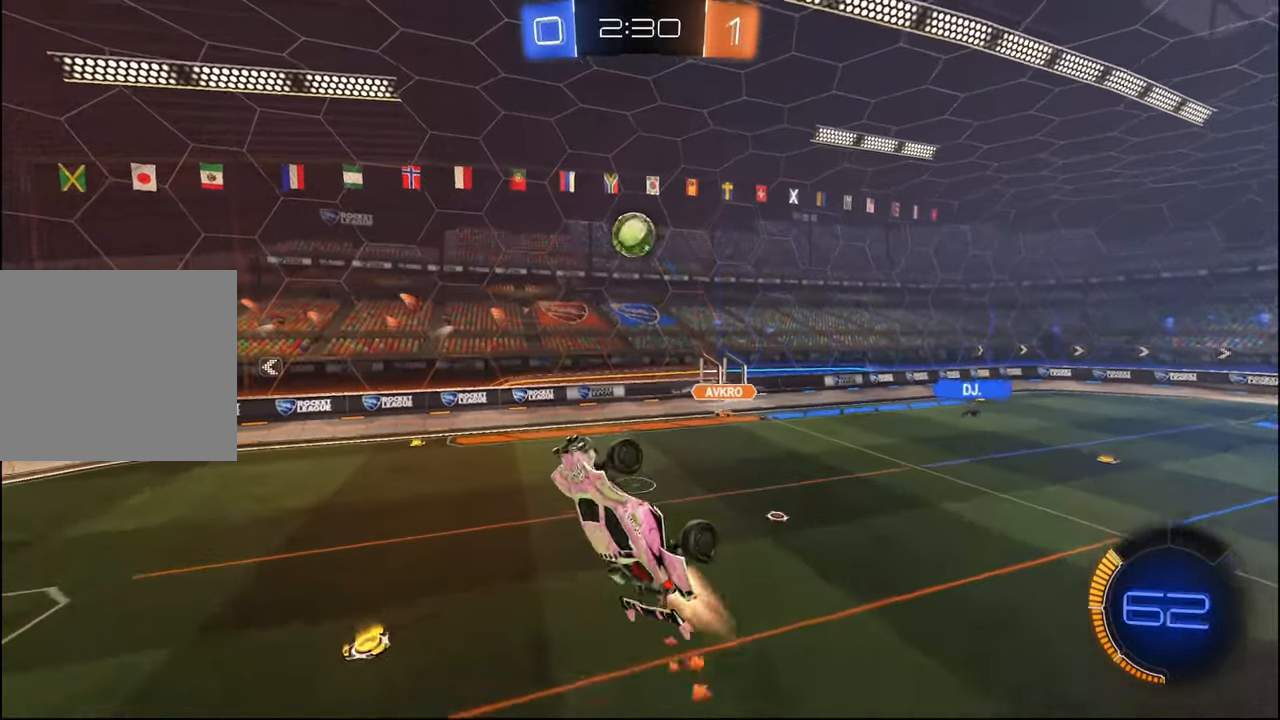
{"buttons": [], "left_stick": "down", "right_stick": "center", "events": [[17, "R1", "up"], [34, "left_stick", "down-left"], [117, "left_stick", "center"], [167, "R1", "down"], [167, "left_stick", "up"], [284, "R1", "up"], [350, "left_stick", "down"]]}
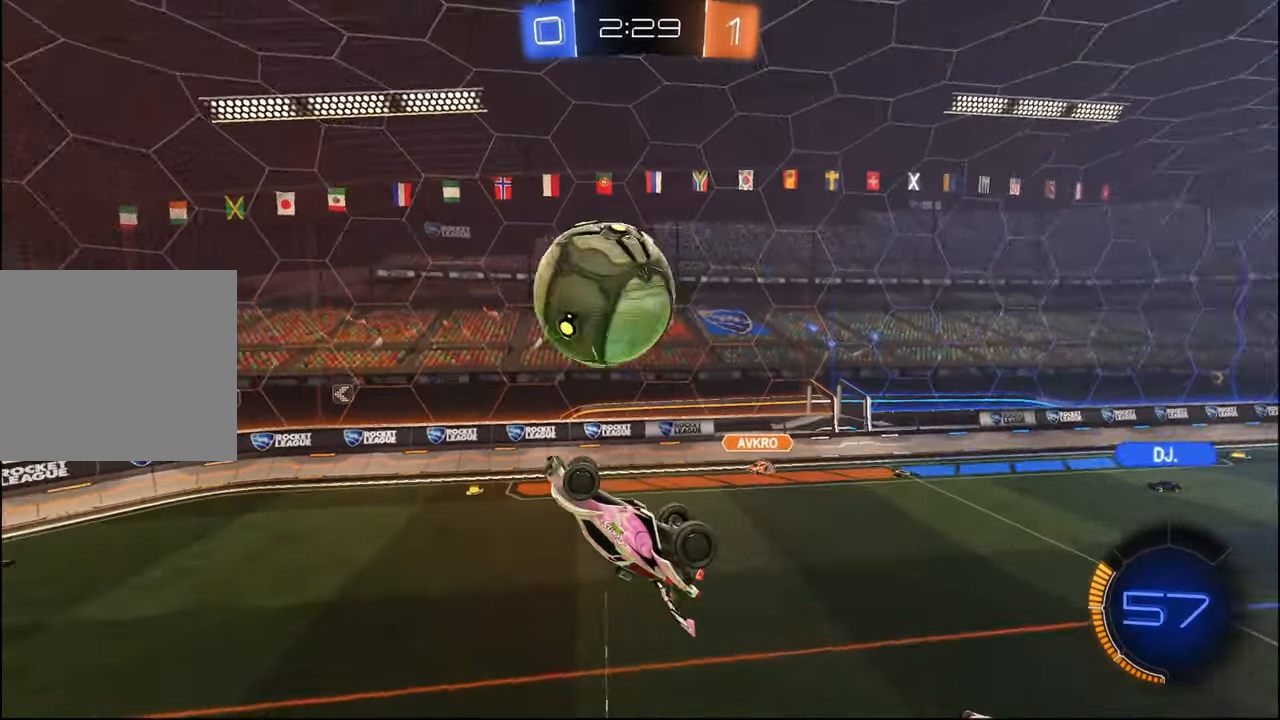
{"buttons": ["L1", "R1", "R2"], "left_stick": "down", "right_stick": "center", "events": [[84, "R1", "down"], [100, "left_stick", "up-right"], [200, "L1", "down"], [367, "R2", "down"], [500, "left_stick", "down"]]}
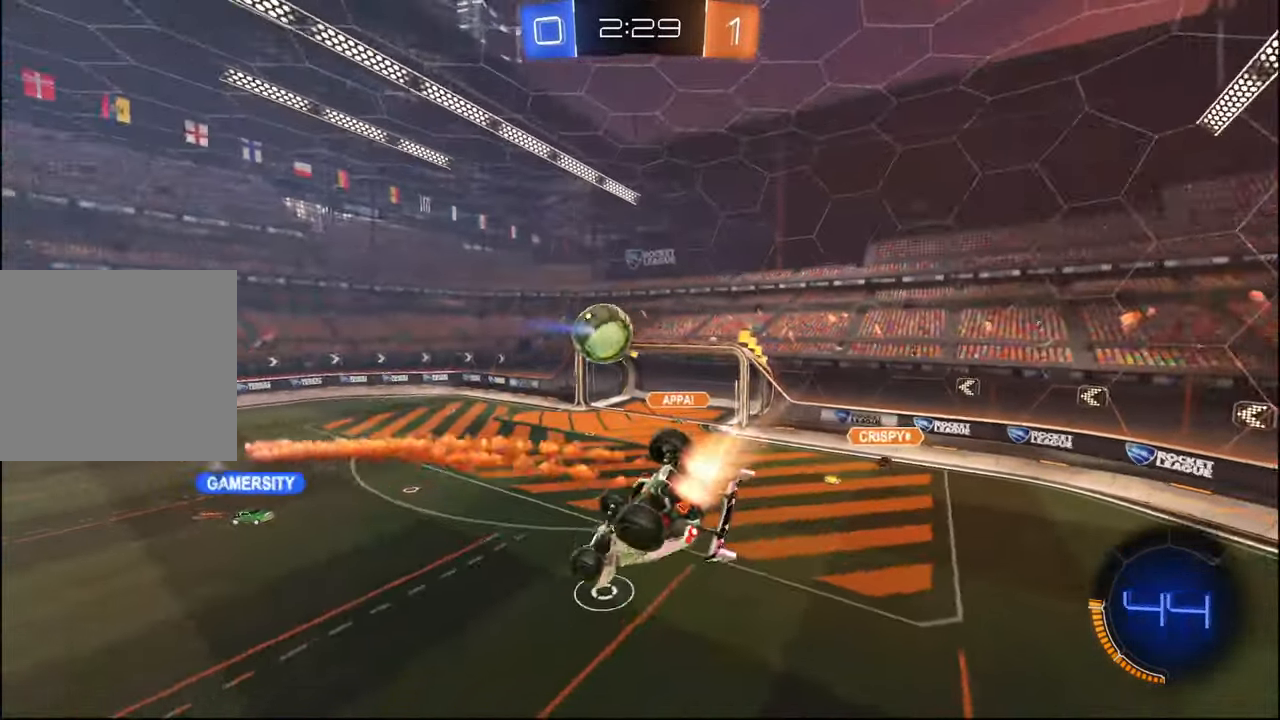
{"buttons": ["R2"], "left_stick": "right", "right_stick": "center", "events": [[50, "R1", "up"], [134, "L1", "up"], [200, "left_stick", "center"], [317, "left_stick", "right"], [384, "L2", "down"], [434, "L2", "up"]]}
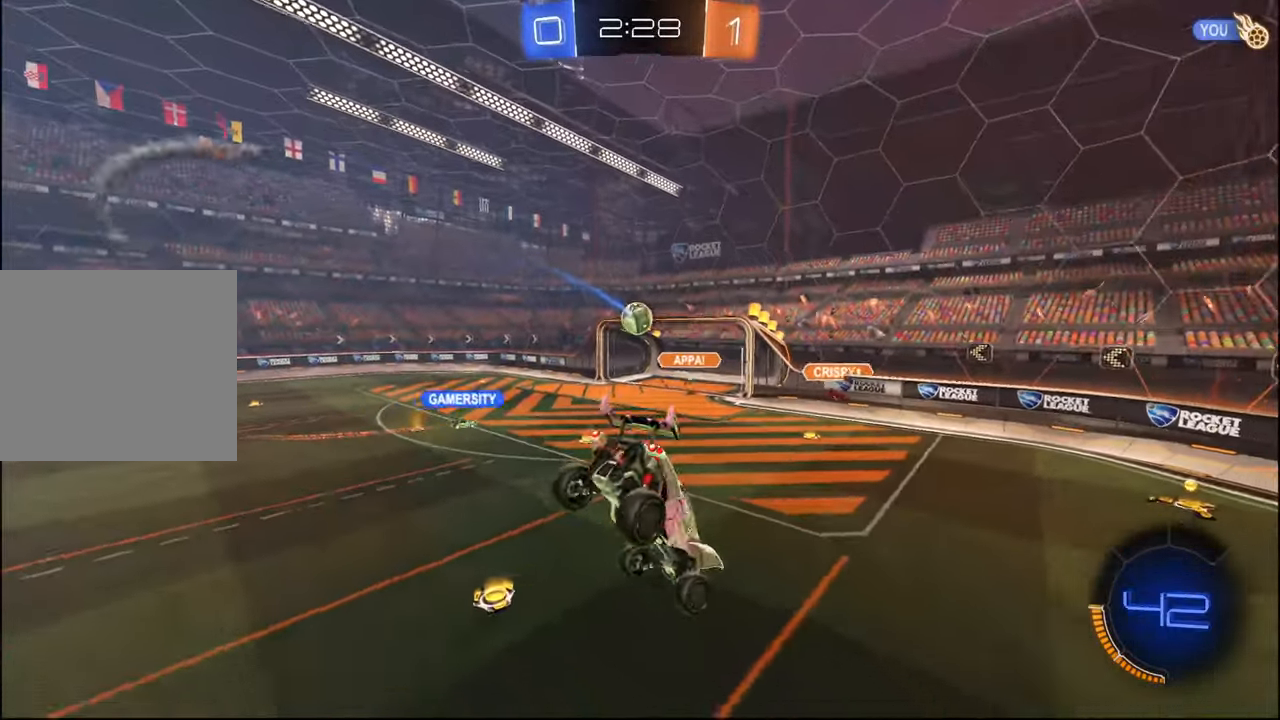
{"buttons": ["R2"], "left_stick": "right", "right_stick": "center", "events": [[167, "L1", "down"], [234, "L1", "up"], [284, "left_stick", "center"], [417, "left_stick", "right"]]}
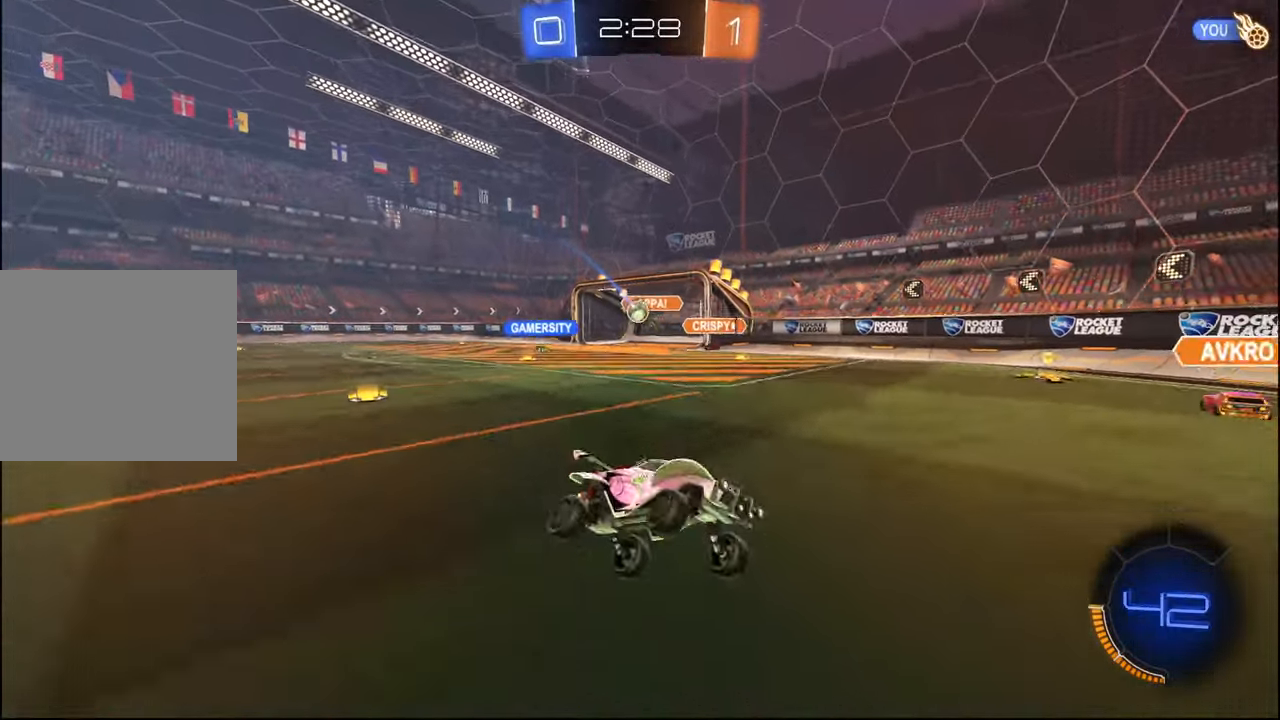
{"buttons": ["R2"], "left_stick": "right", "right_stick": "center", "events": [[167, "R1", "down"], [450, "R1", "up"]]}
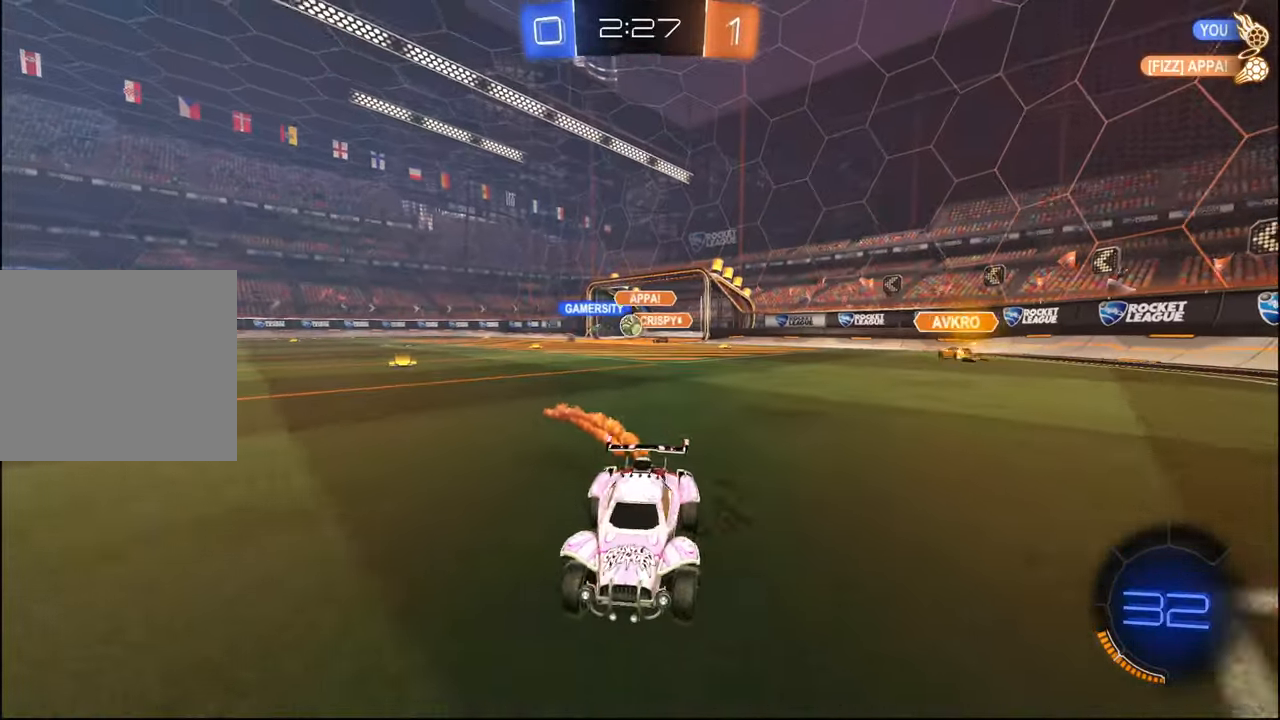
{"buttons": ["R1", "R2"], "left_stick": "center", "right_stick": "center", "events": [[84, "R1", "down"], [217, "left_stick", "center"], [300, "TRIANGLE", "down"], [417, "left_stick", "right"], [450, "TRIANGLE", "up"], [484, "left_stick", "center"]]}
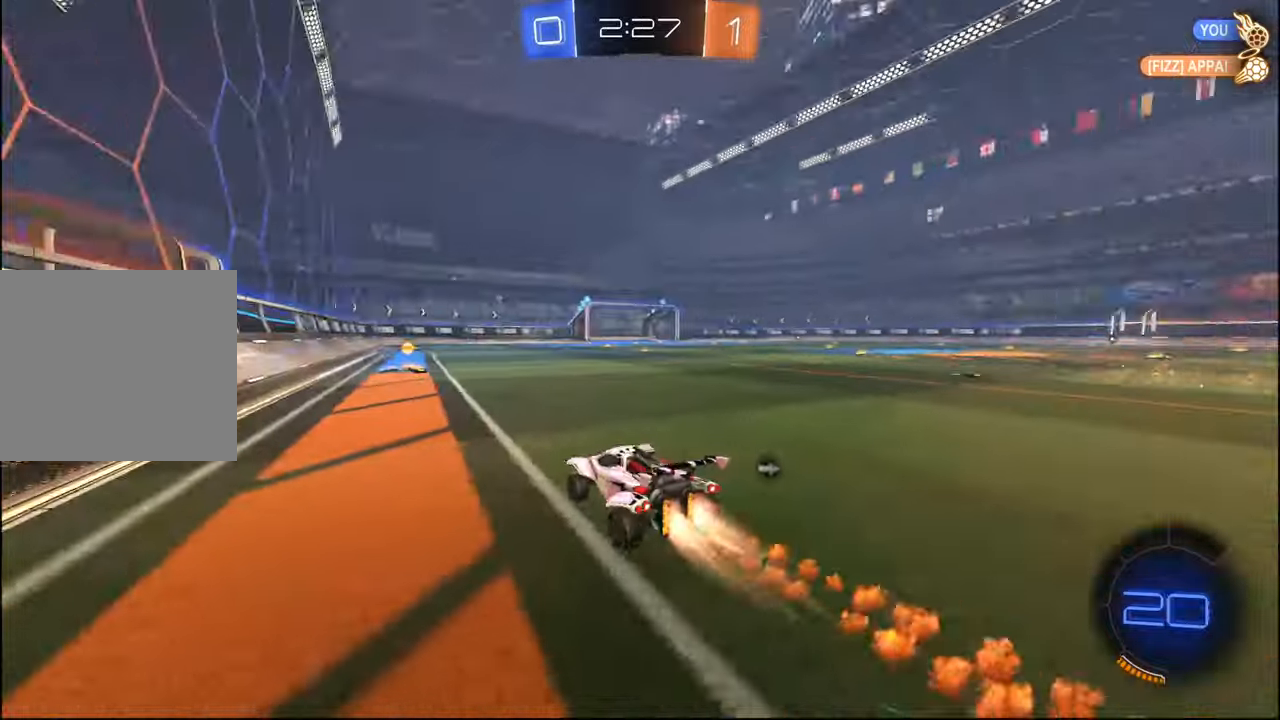
{"buttons": ["TRIANGLE", "L1", "R1", "R2"], "left_stick": "down-right", "right_stick": "center", "events": [[84, "R1", "up"], [217, "left_stick", "down-right"], [234, "CROSS", "down"], [250, "R1", "down"], [267, "L1", "down"], [300, "CROSS", "up"], [317, "left_stick", "up"], [367, "CROSS", "down"], [400, "left_stick", "down-right"], [434, "CROSS", "up"], [450, "TRIANGLE", "down"]]}
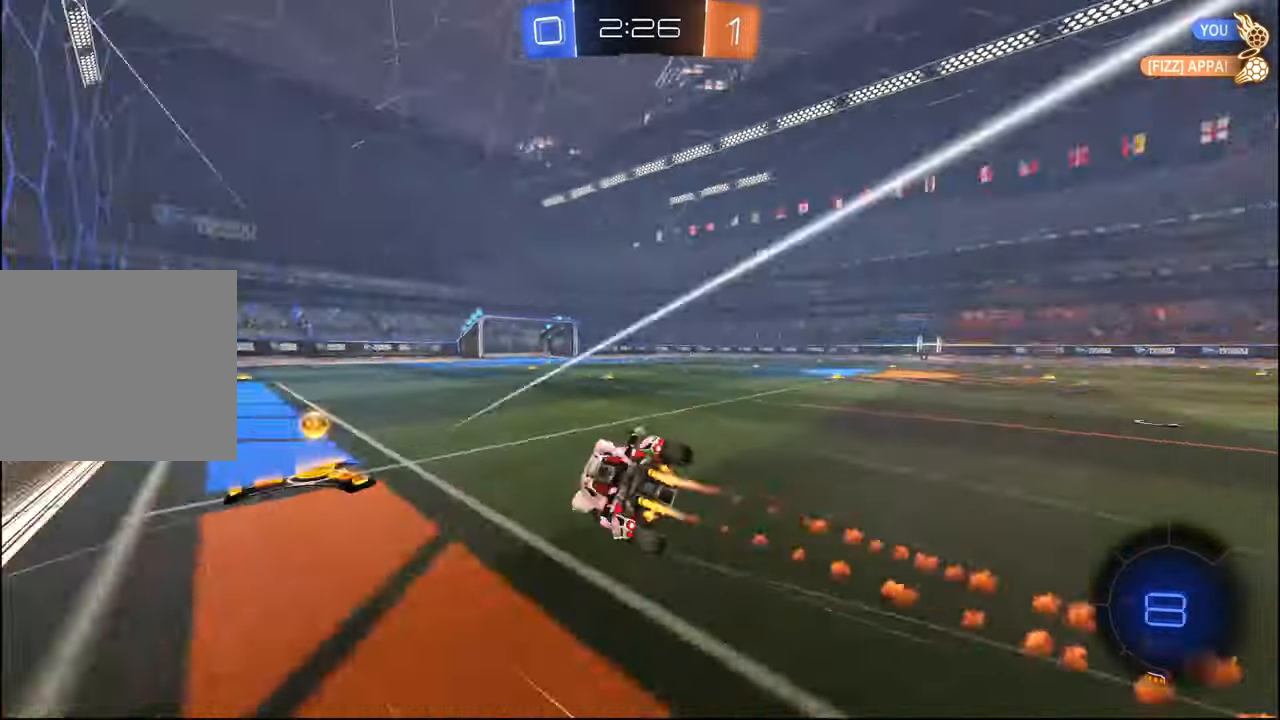
{"buttons": ["L1", "R2"], "left_stick": "center", "right_stick": "center", "events": [[17, "R1", "up"], [50, "TRIANGLE", "up"], [200, "left_stick", "center"], [284, "left_stick", "down"], [500, "left_stick", "center"]]}
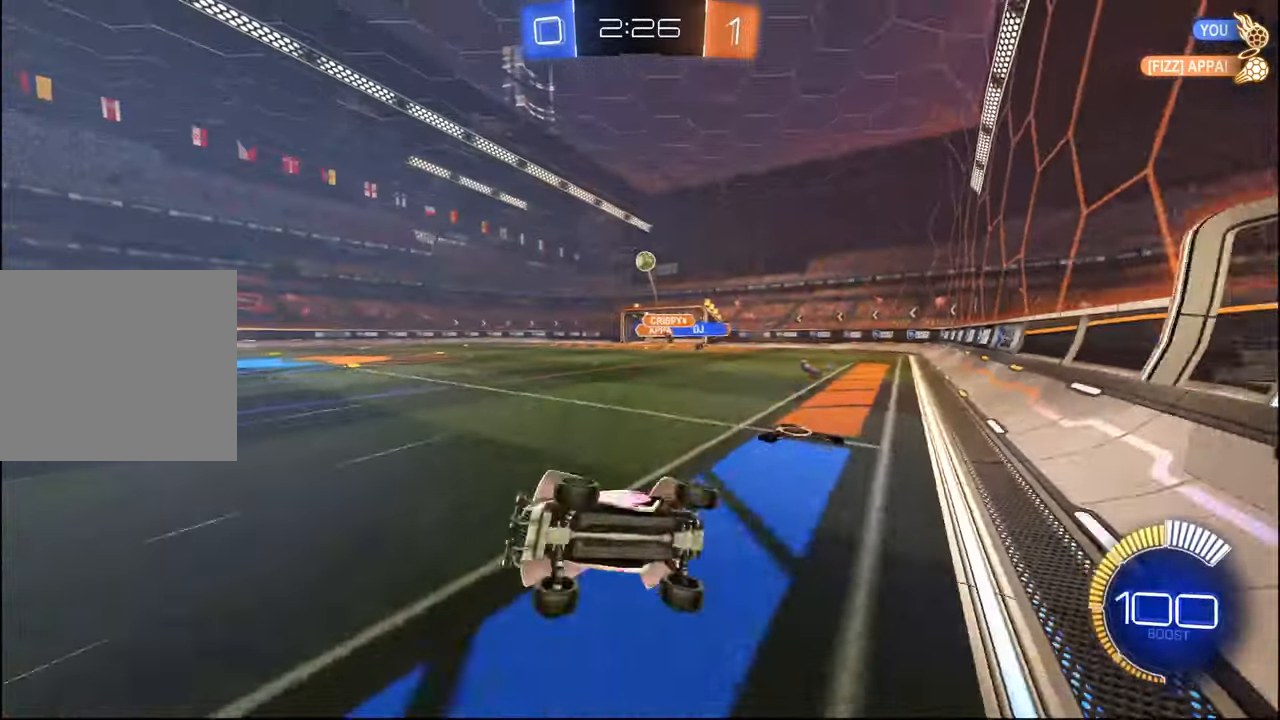
{"buttons": ["R2"], "left_stick": "left", "right_stick": "center", "events": [[17, "L1", "up"], [317, "left_stick", "right"], [434, "left_stick", "center"], [484, "left_stick", "left"]]}
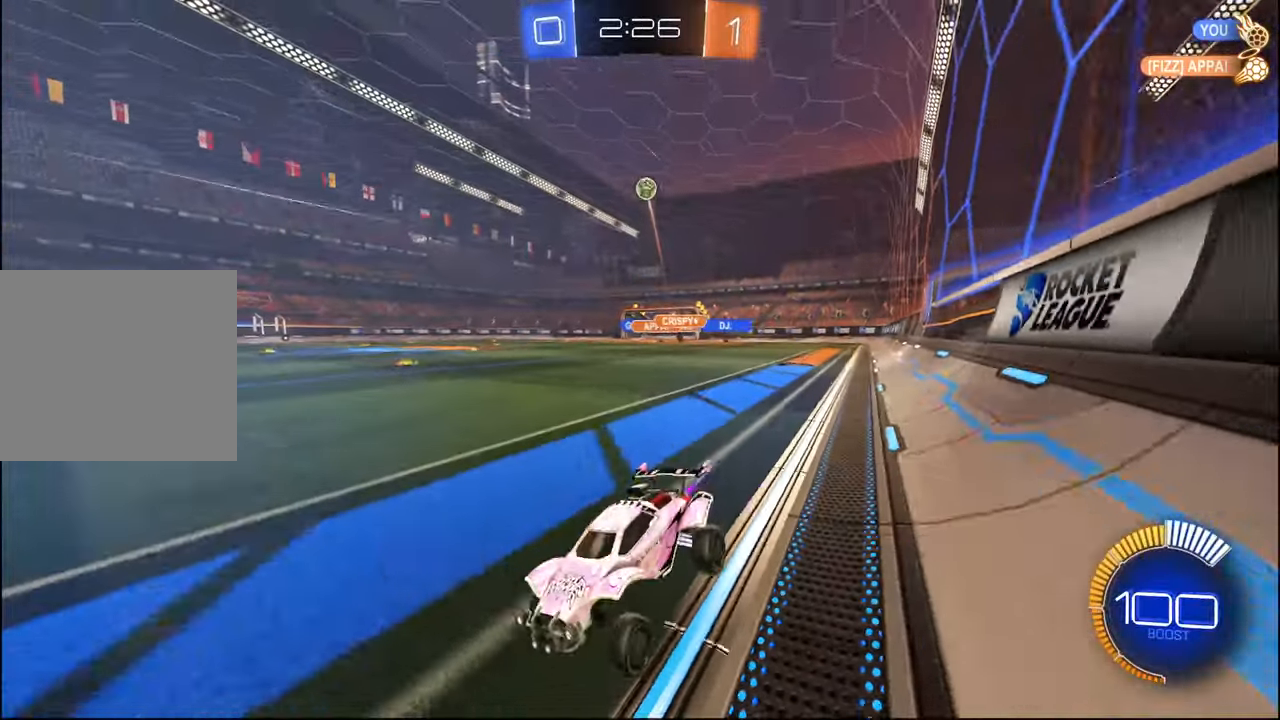
{"buttons": ["L2", "R2"], "left_stick": "center", "right_stick": "center", "events": [[300, "left_stick", "center"], [367, "L2", "down"], [367, "R2", "up"], [500, "R2", "down"]]}
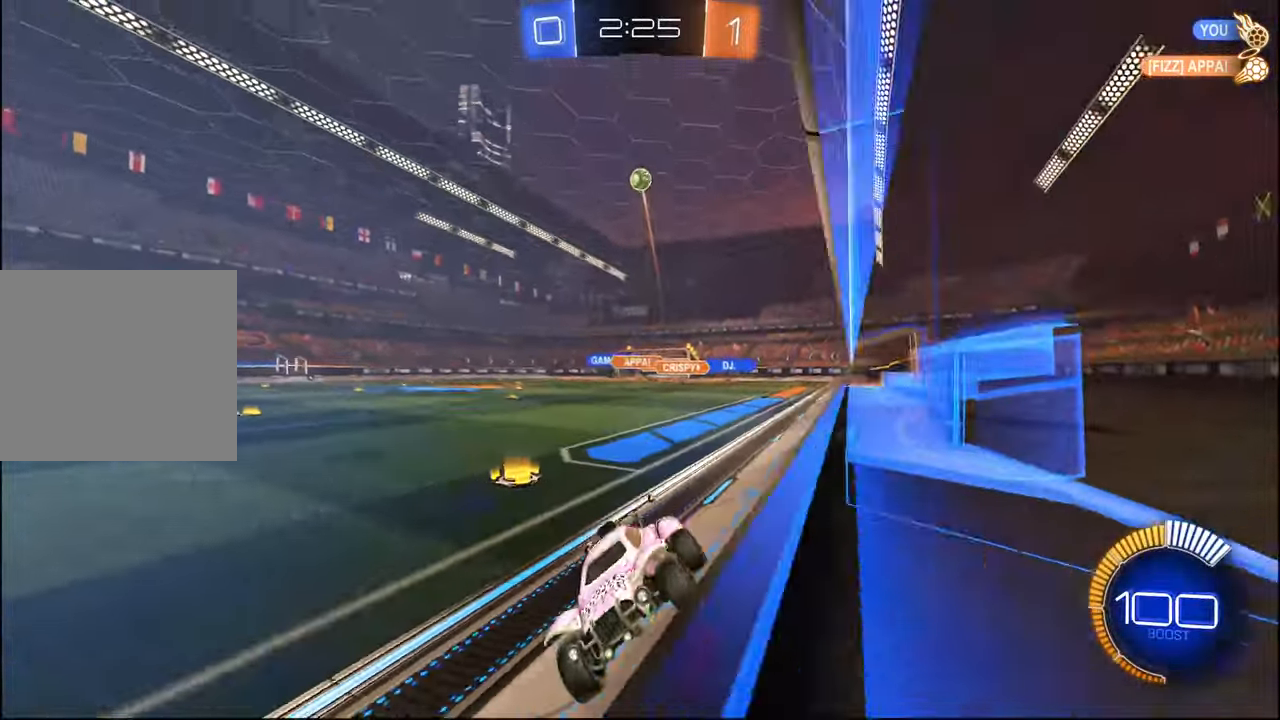
{"buttons": ["R2"], "left_stick": "center", "right_stick": "center", "events": [[17, "left_stick", "left"], [84, "left_stick", "center"], [234, "L2", "up"], [250, "left_stick", "right"], [434, "left_stick", "center"]]}
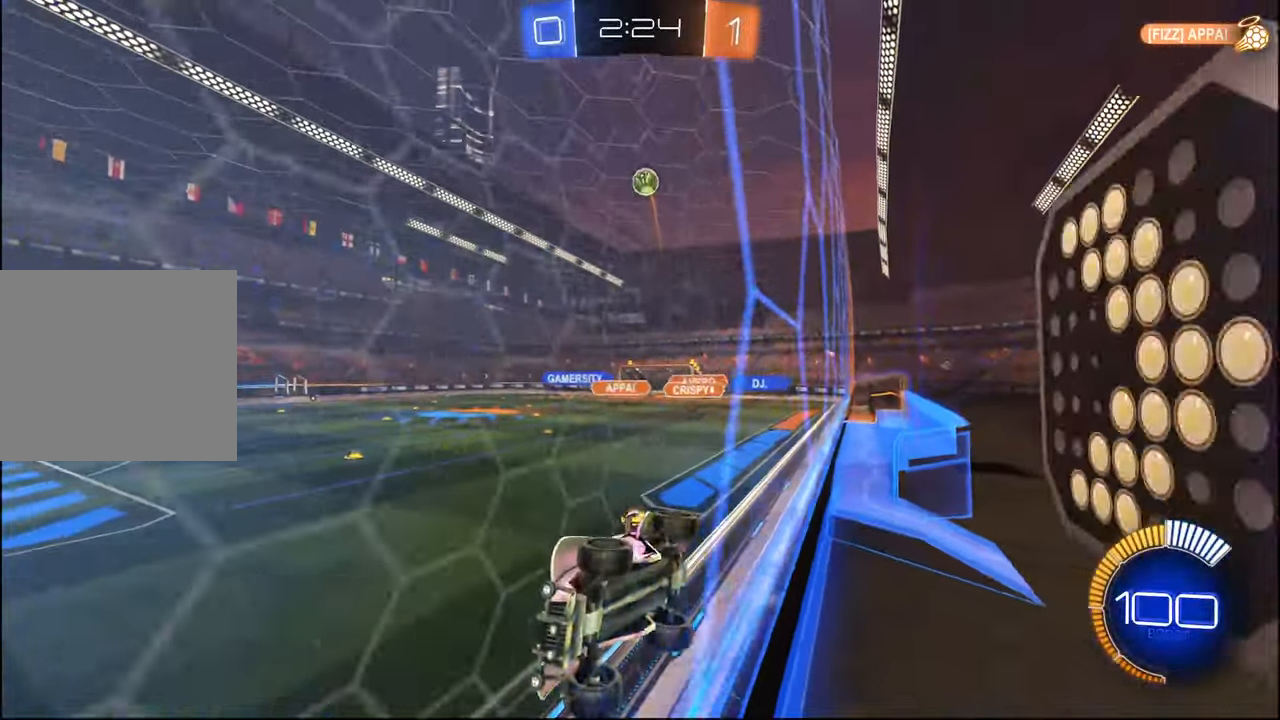
{"buttons": ["L2"], "left_stick": "left", "right_stick": "center", "events": [[17, "left_stick", "right"], [67, "L1", "down"], [400, "L1", "up"], [450, "left_stick", "left"], [467, "L2", "down"], [484, "R2", "up"]]}
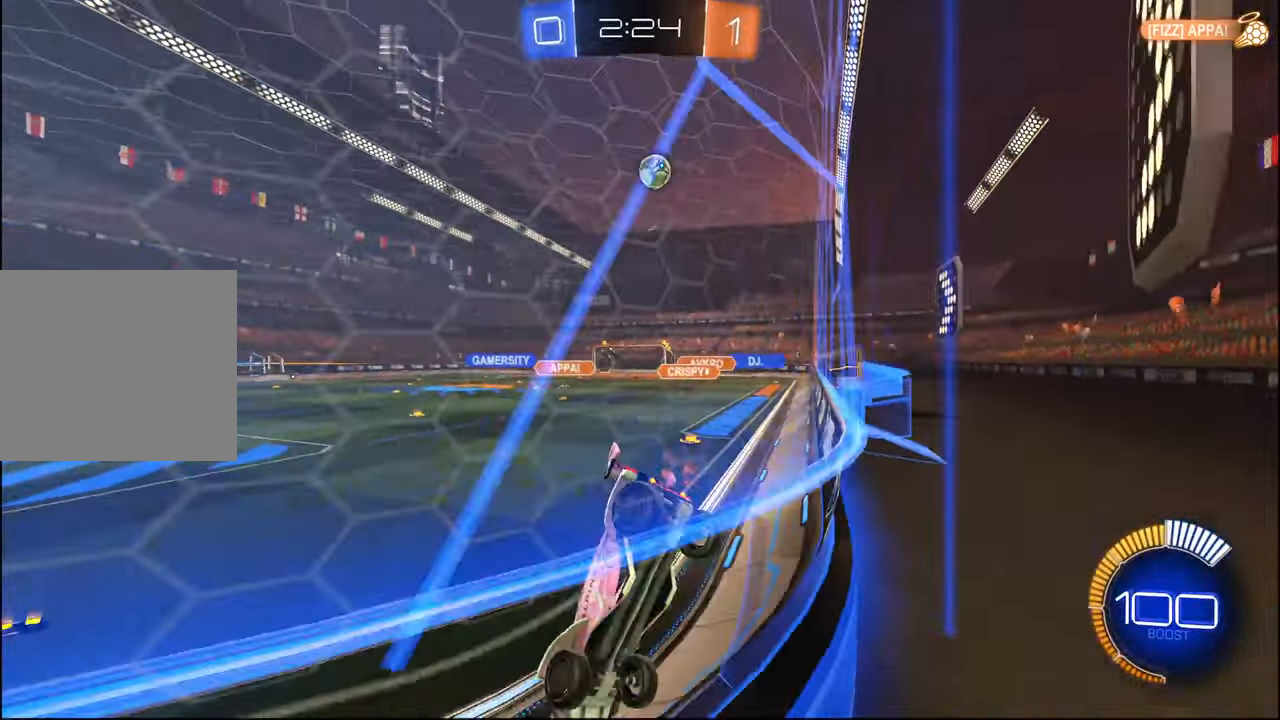
{"buttons": ["L2"], "left_stick": "left", "right_stick": "center", "events": []}
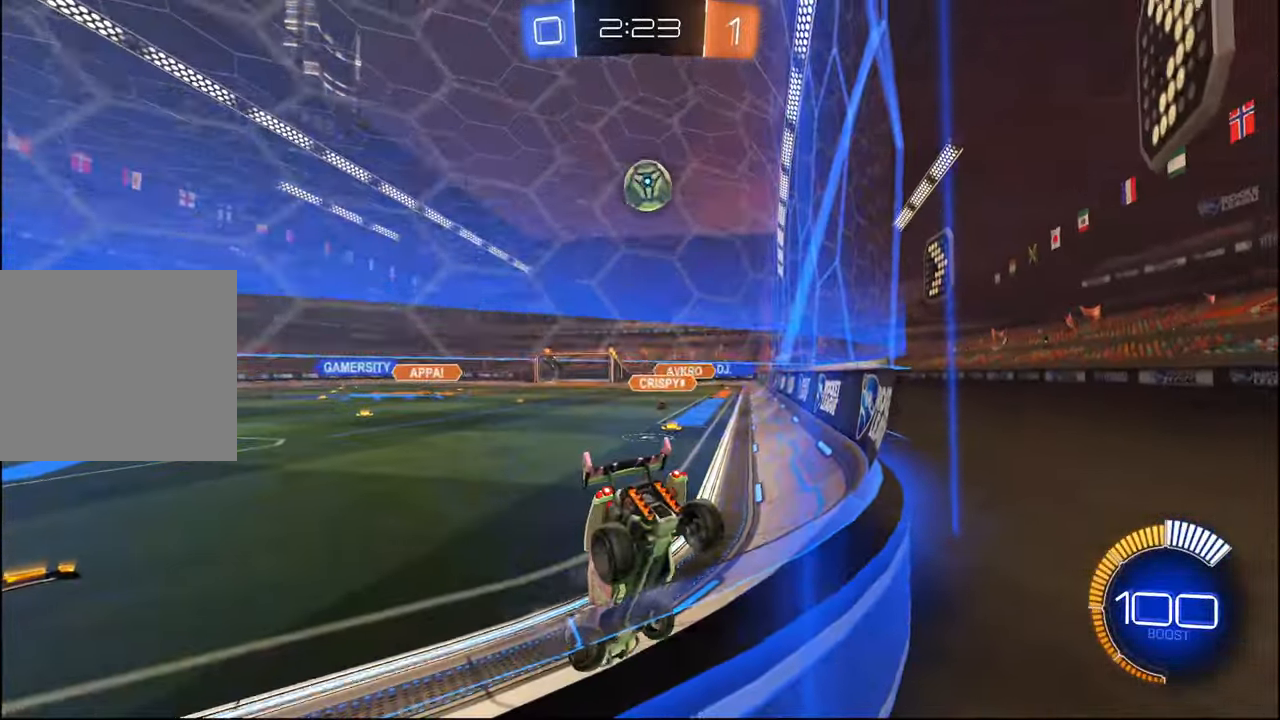
{"buttons": [], "left_stick": "right", "right_stick": "center", "events": [[167, "R1", "down"], [167, "R2", "down"], [200, "L2", "up"], [250, "left_stick", "right"], [400, "R1", "up"], [450, "R2", "up"]]}
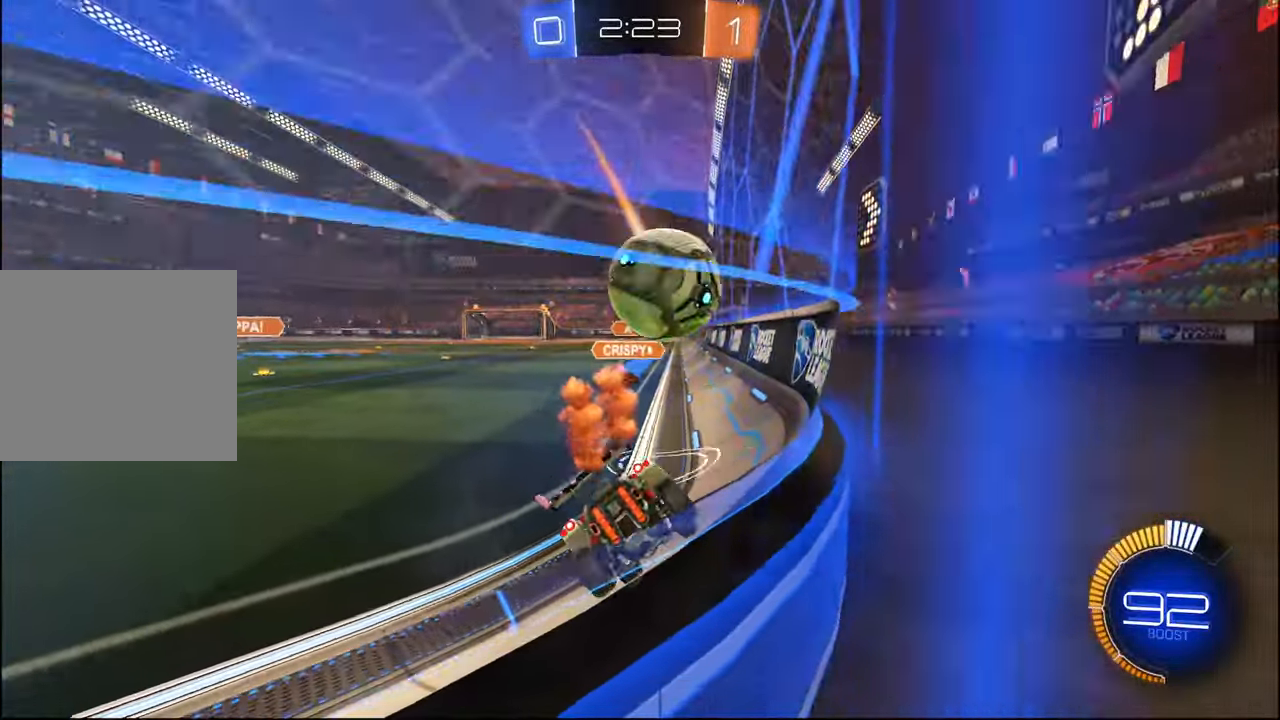
{"buttons": ["R2"], "left_stick": "up-left", "right_stick": "center", "events": [[17, "CROSS", "down"], [17, "R1", "down"], [17, "R2", "down"], [84, "CROSS", "up"], [150, "CROSS", "down"], [167, "left_stick", "left"], [217, "R1", "up"], [217, "left_stick", "center"], [234, "CROSS", "up"], [300, "left_stick", "up-left"]]}
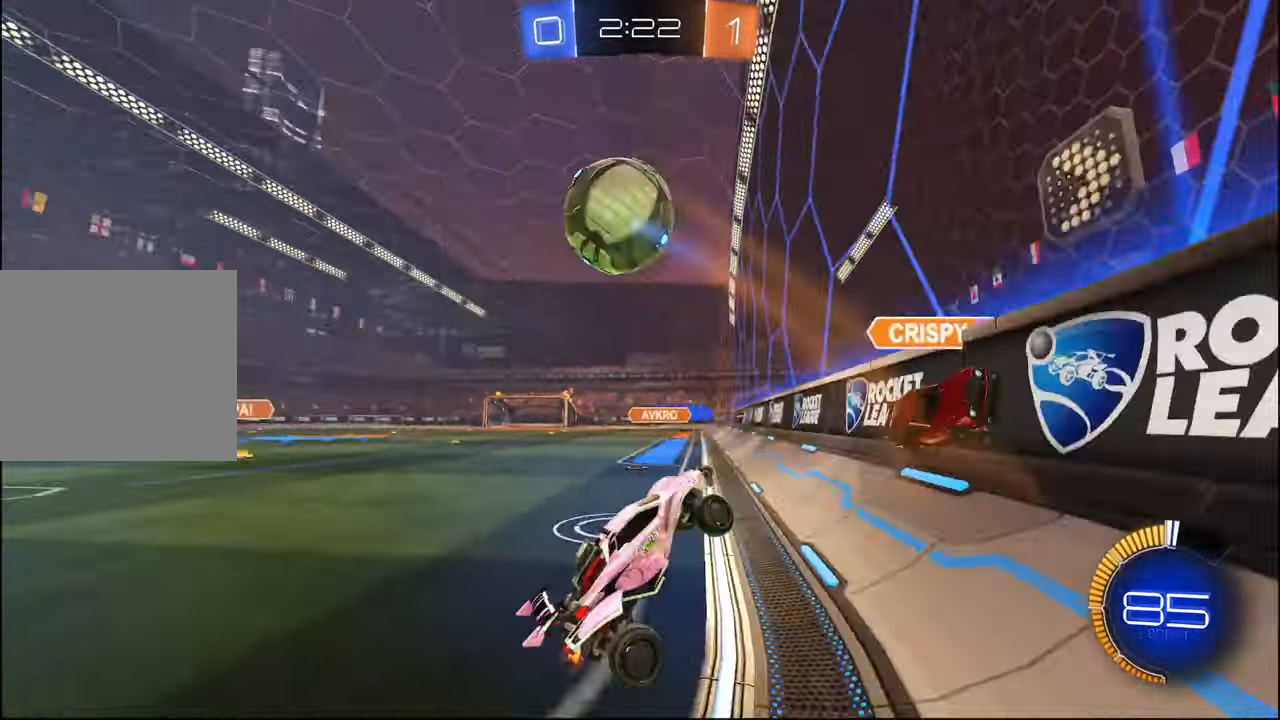
{"buttons": ["R2"], "left_stick": "up-left", "right_stick": "center", "events": []}
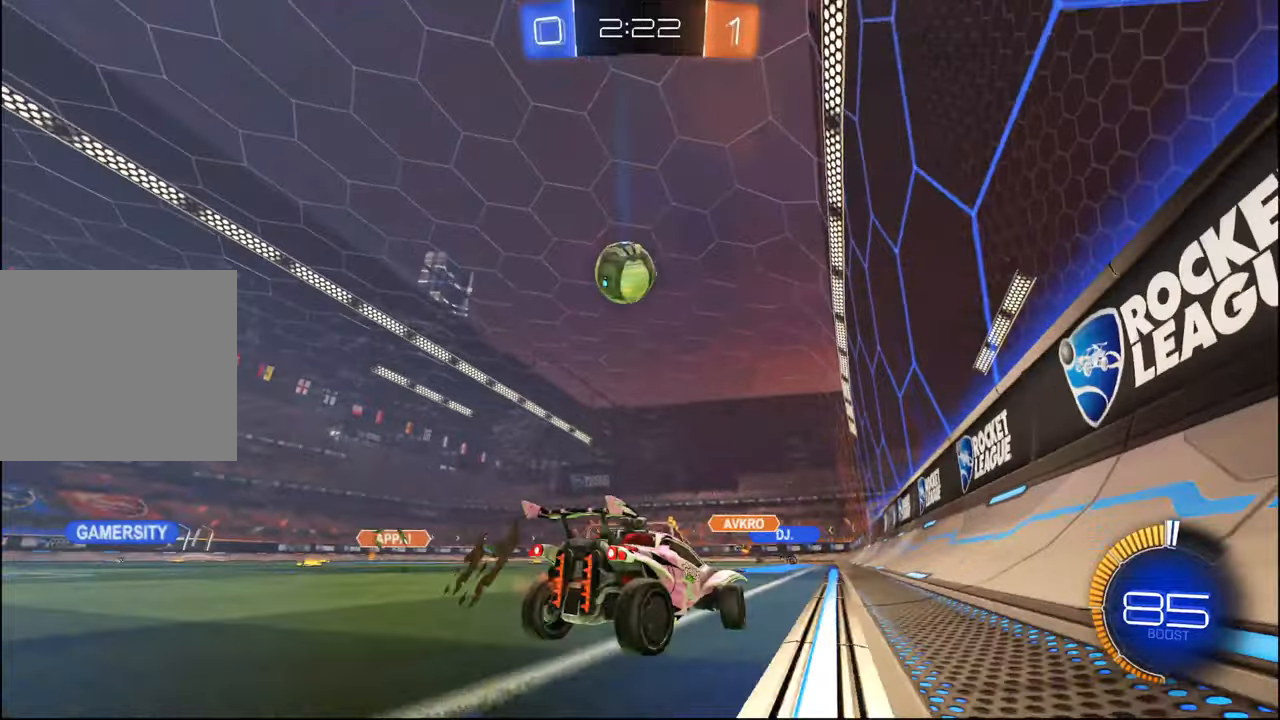
{"buttons": ["R2"], "left_stick": "up-left", "right_stick": "center", "events": [[17, "L1", "down"], [117, "L1", "up"], [367, "L1", "down"], [417, "L1", "up"]]}
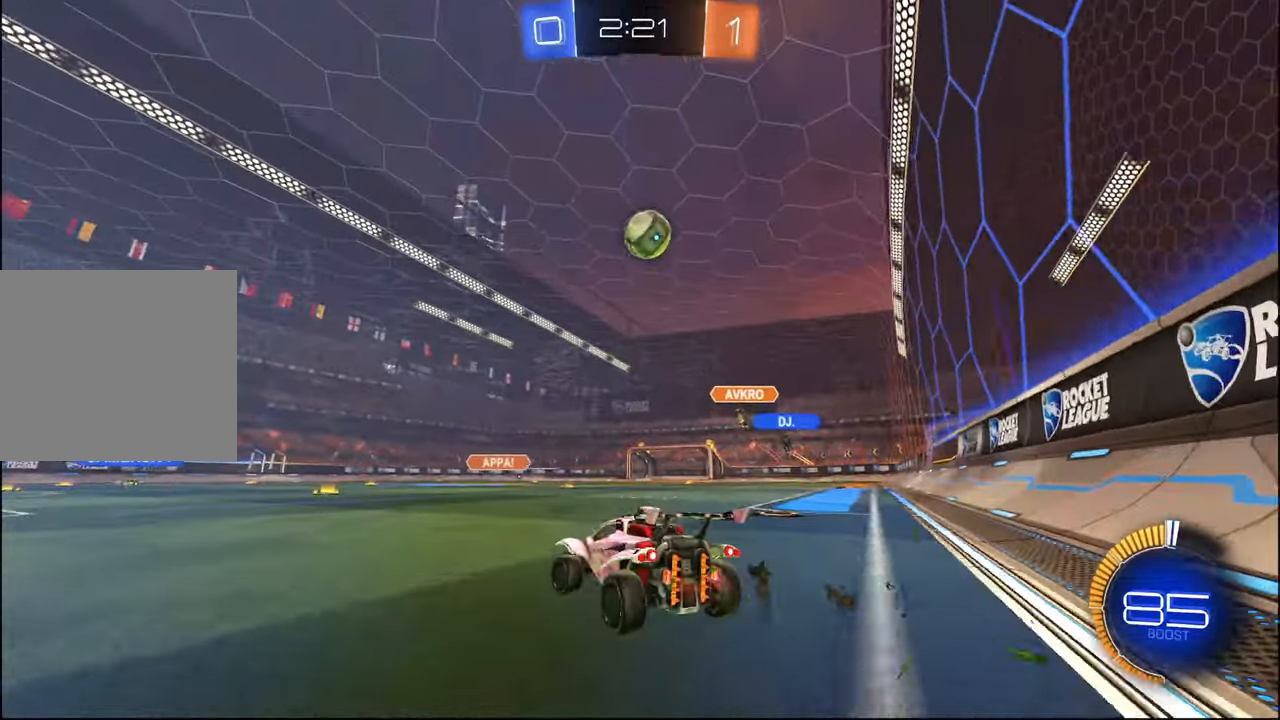
{"buttons": ["R2"], "left_stick": "down", "right_stick": "center", "events": [[350, "CROSS", "down"], [350, "R1", "down"], [350, "left_stick", "down"], [484, "CROSS", "up"], [484, "R1", "up"]]}
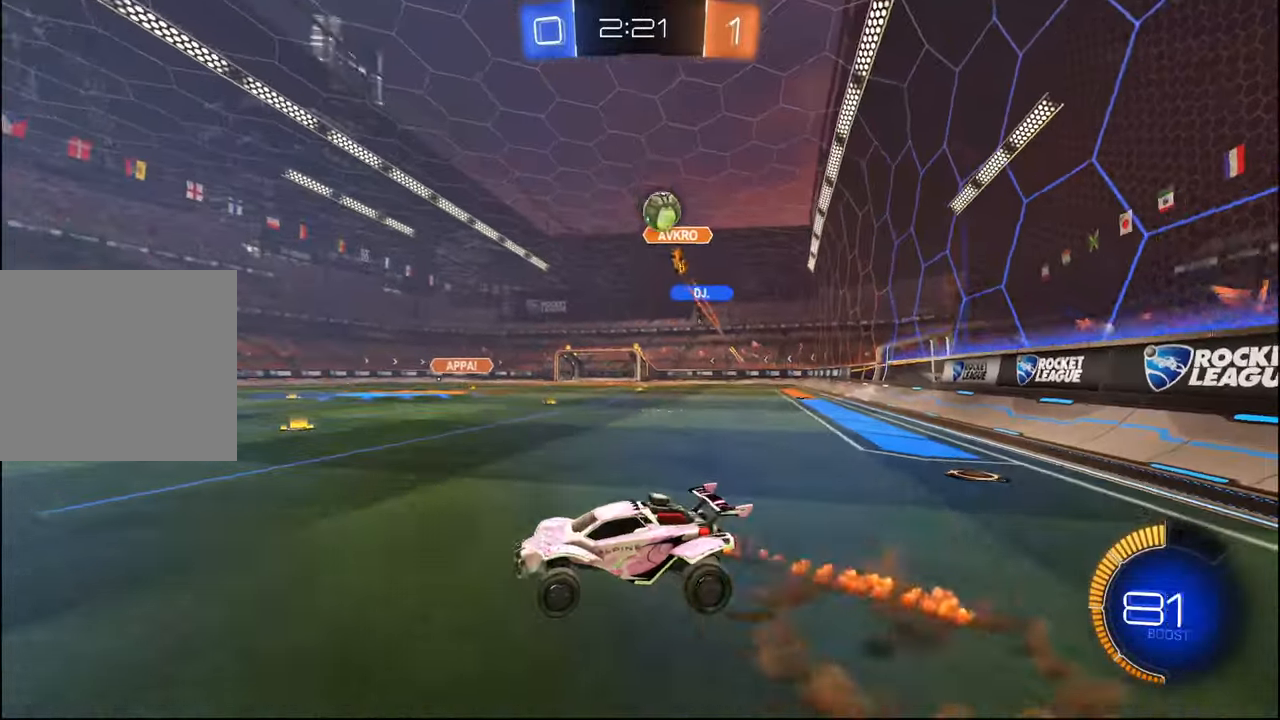
{"buttons": ["R1", "R2"], "left_stick": "down-right", "right_stick": "center", "events": [[17, "left_stick", "center"], [34, "CROSS", "down"], [50, "R1", "down"], [84, "left_stick", "down-right"], [100, "L1", "down"], [317, "left_stick", "down-left"], [450, "CROSS", "up"], [484, "L1", "up"], [484, "left_stick", "down-right"]]}
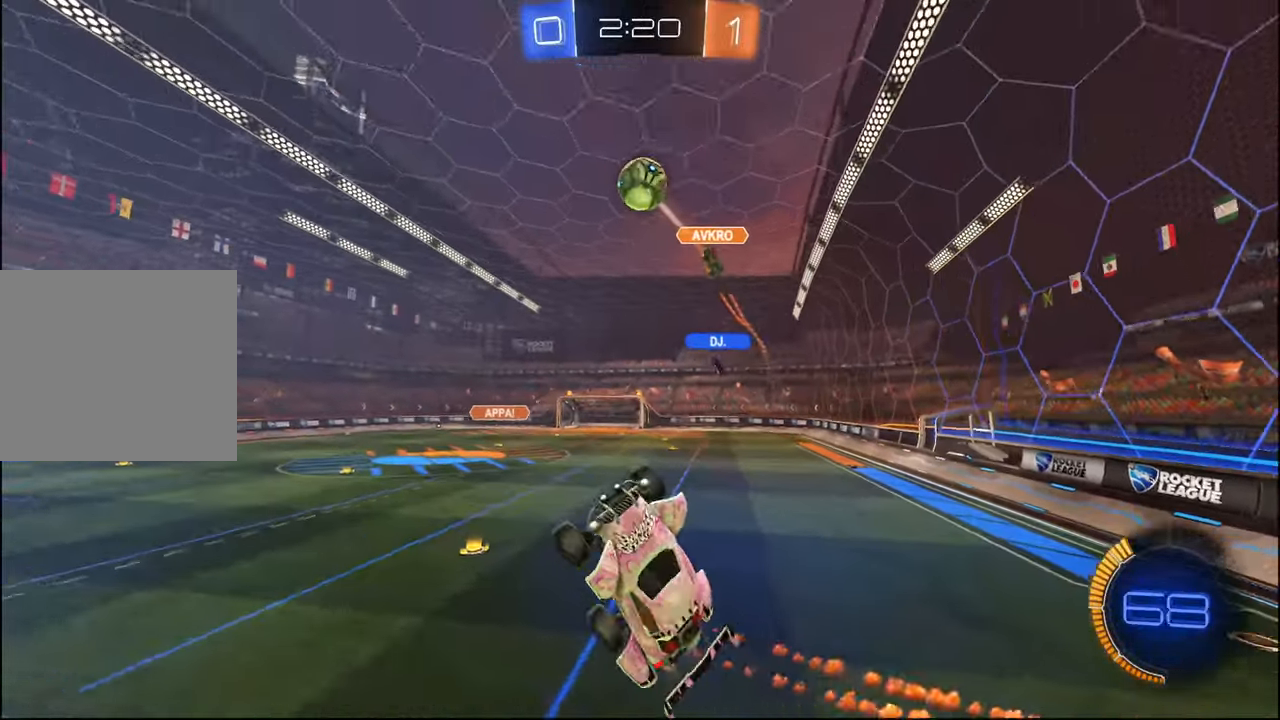
{"buttons": ["L1", "R1", "R2"], "left_stick": "down-left", "right_stick": "center", "events": [[34, "left_stick", "up"], [150, "left_stick", "up-right"], [267, "L1", "down"], [384, "left_stick", "down-left"]]}
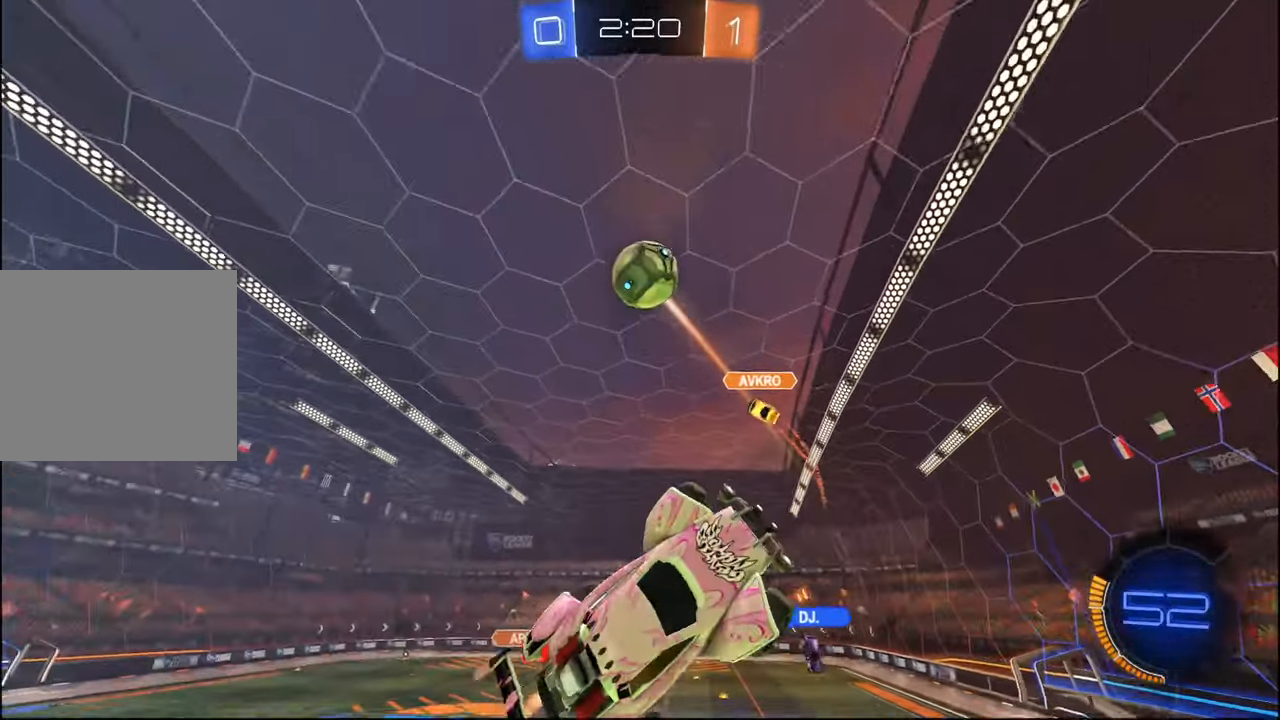
{"buttons": ["R1", "R2"], "left_stick": "center", "right_stick": "center", "events": [[184, "L1", "up"], [217, "left_stick", "down-right"], [334, "left_stick", "up-left"], [350, "L1", "down"], [417, "L1", "up"], [467, "left_stick", "center"]]}
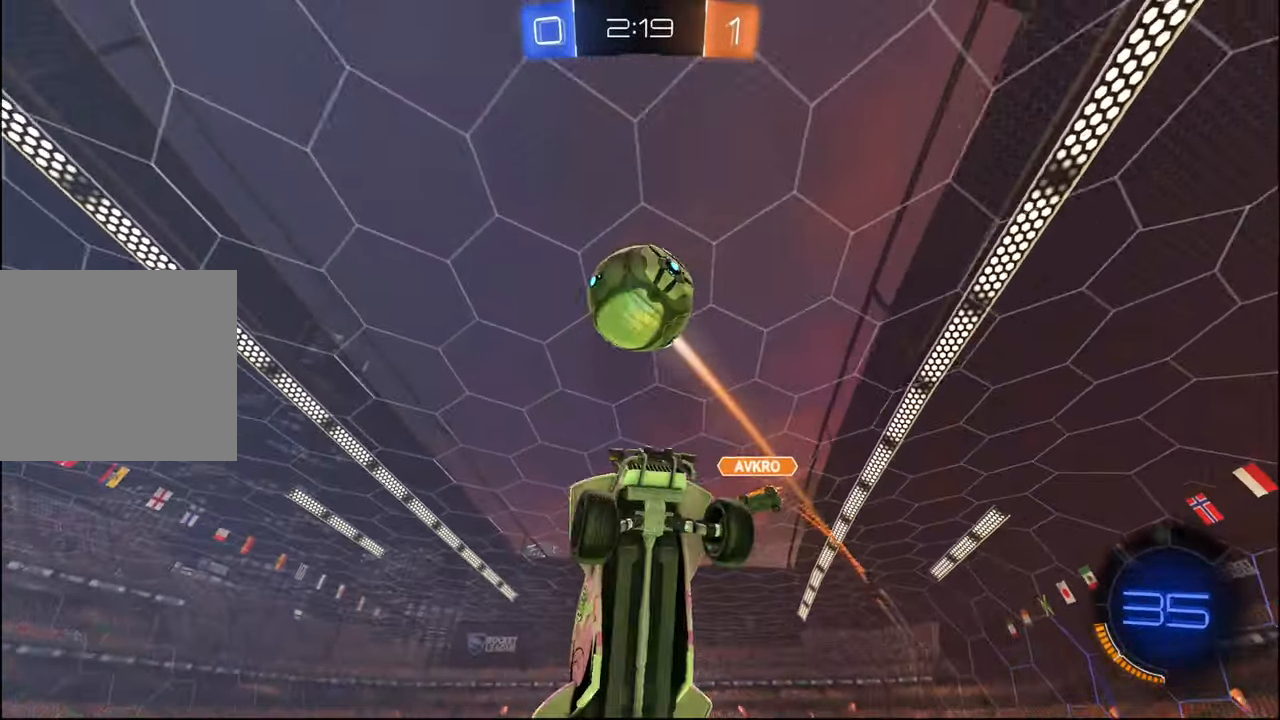
{"buttons": ["L1", "R1", "R2"], "left_stick": "up-right", "right_stick": "center", "events": [[67, "left_stick", "down-right"], [217, "left_stick", "right"], [384, "left_stick", "up-right"], [450, "L1", "down"]]}
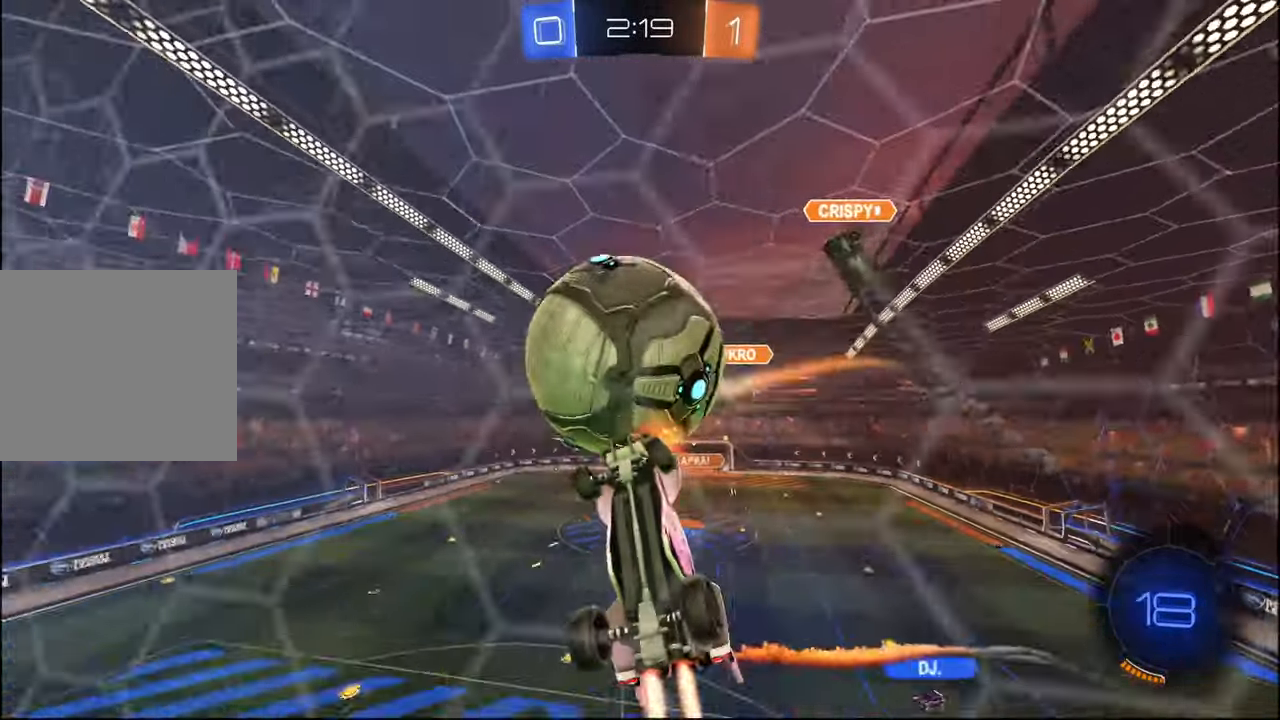
{"buttons": ["R2"], "left_stick": "right", "right_stick": "center", "events": [[17, "R1", "up"], [34, "L1", "up"], [200, "left_stick", "right"]]}